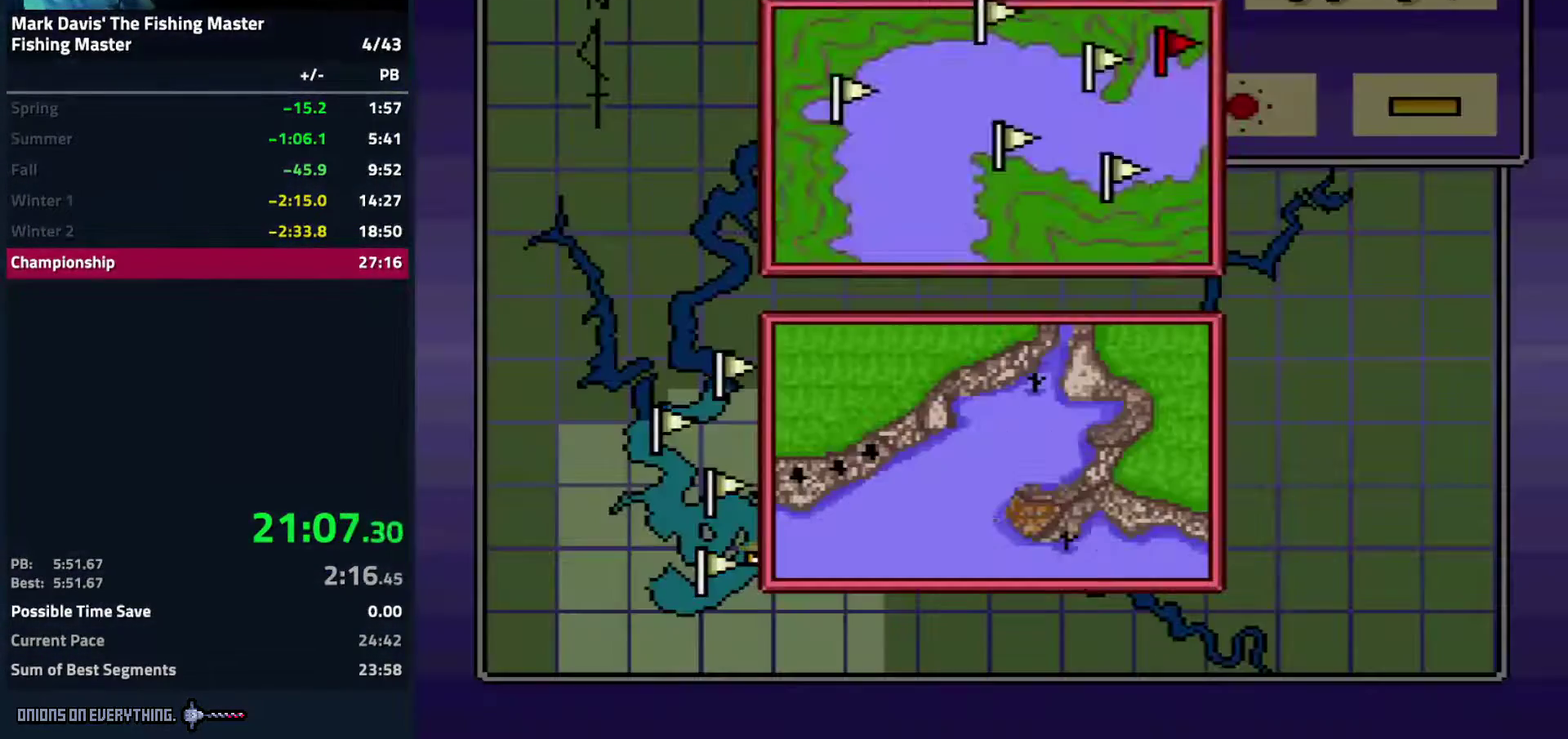
Gameplay with a controller (Nintendo layout); each line is a JSON object with the inputs held at the frame after it. "events" lists button and stick changes between this image and that frame as [ms after this image, input, new state], when the widget could be followed in between. Not read: L3 R3.
{"buttons": [], "events": [[33, "A", "up"], [117, "A", "down"], [183, "A", "up"], [233, "A", "down"], [317, "A", "up"], [367, "A", "down"], [433, "A", "up"]]}
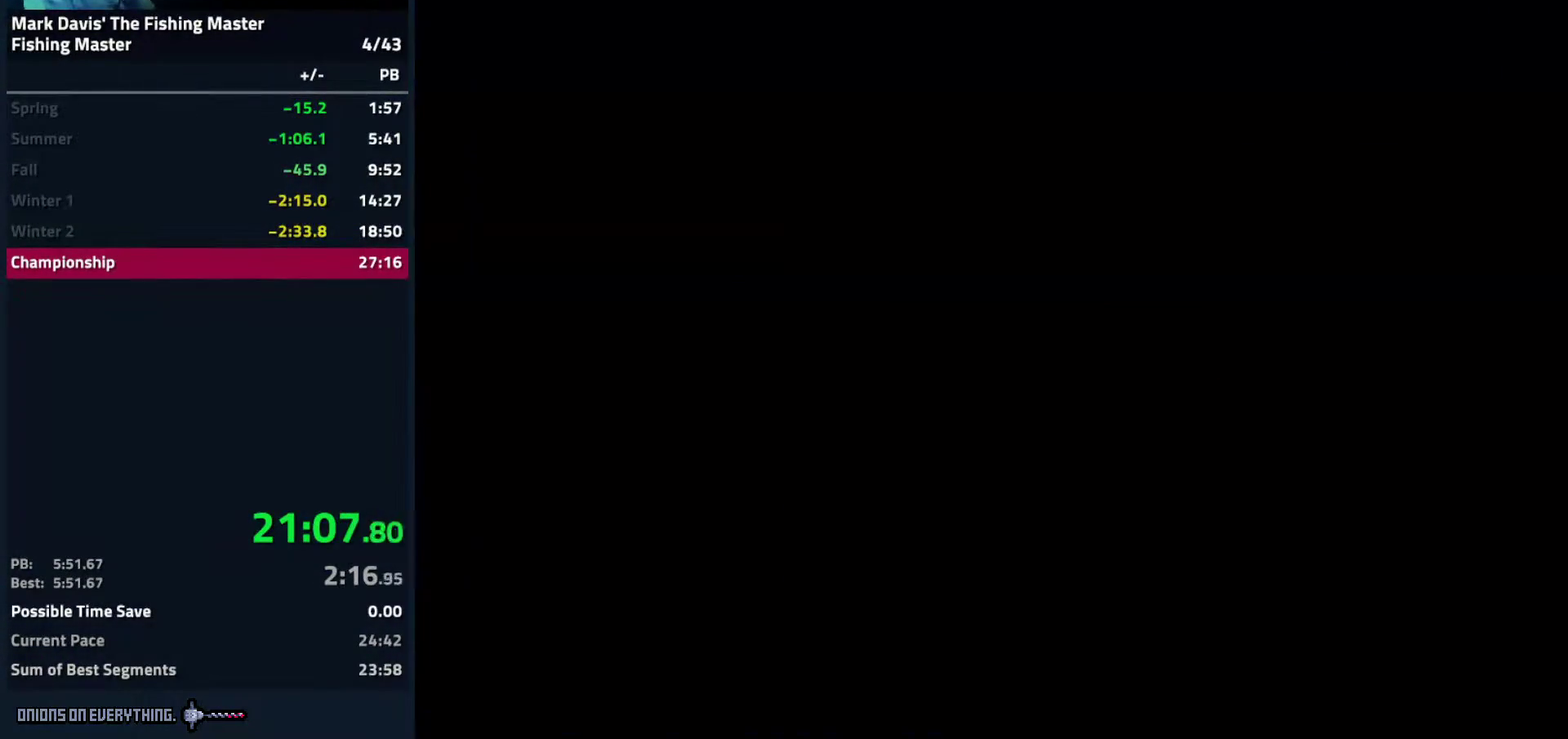
{"buttons": [], "events": []}
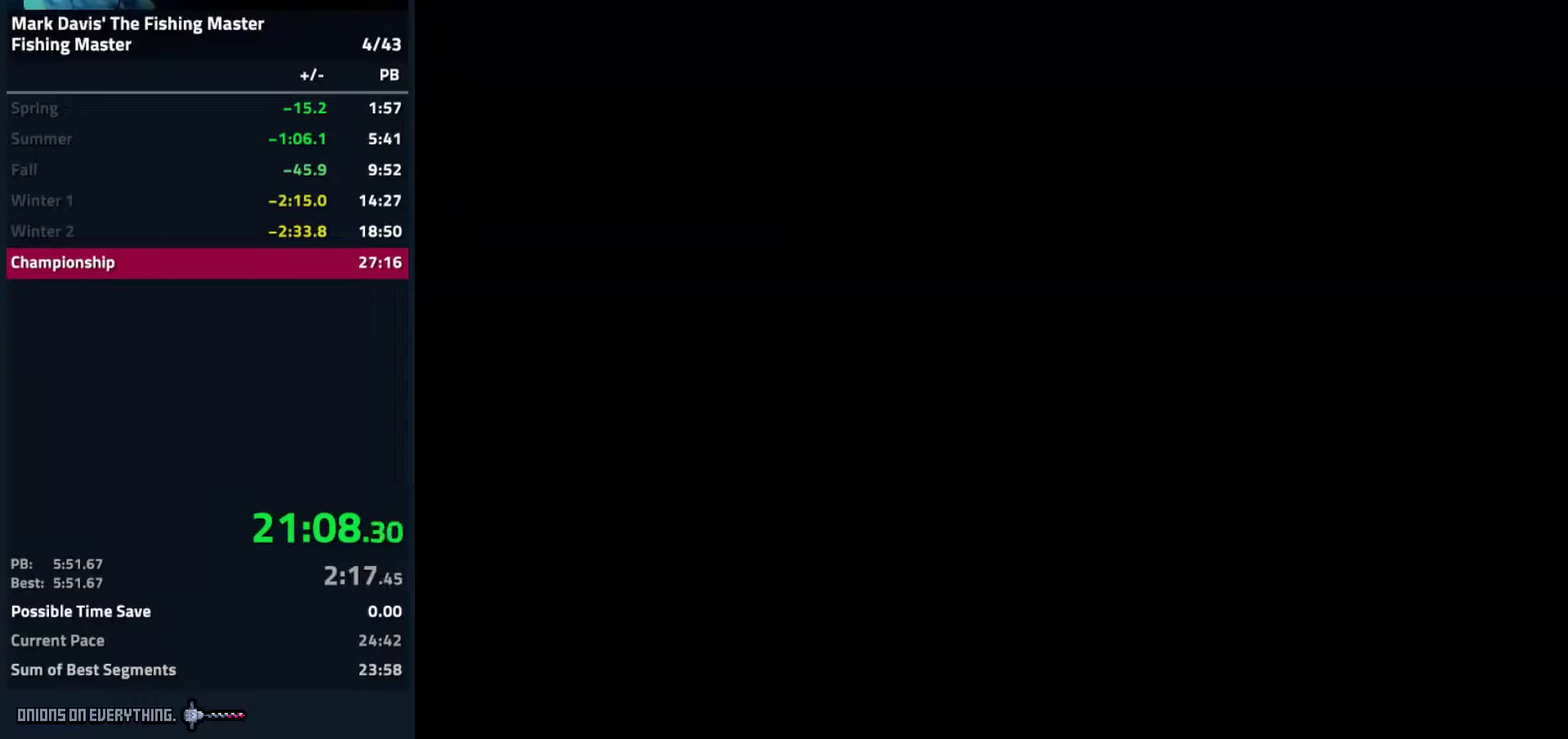
{"buttons": [], "events": []}
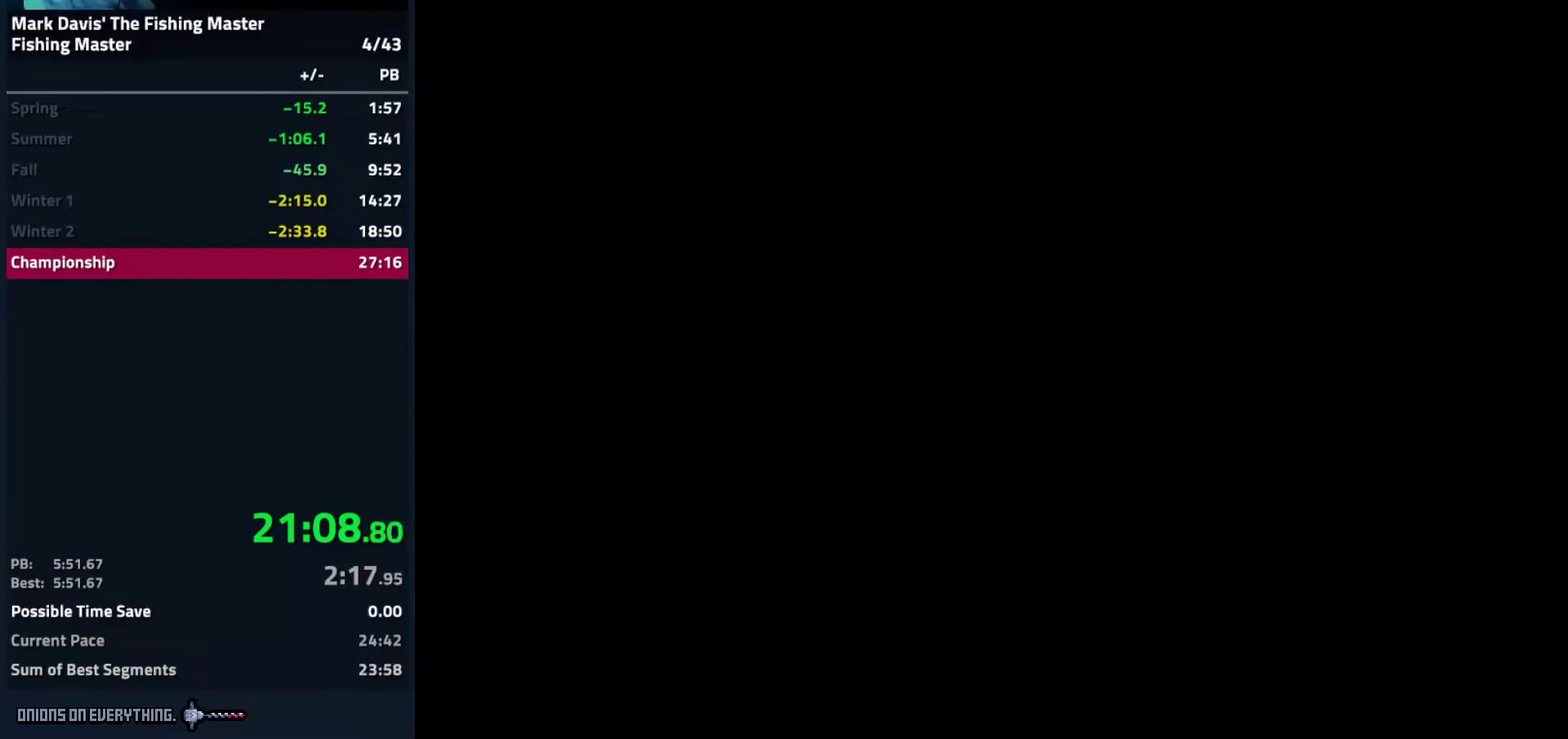
{"buttons": [], "events": []}
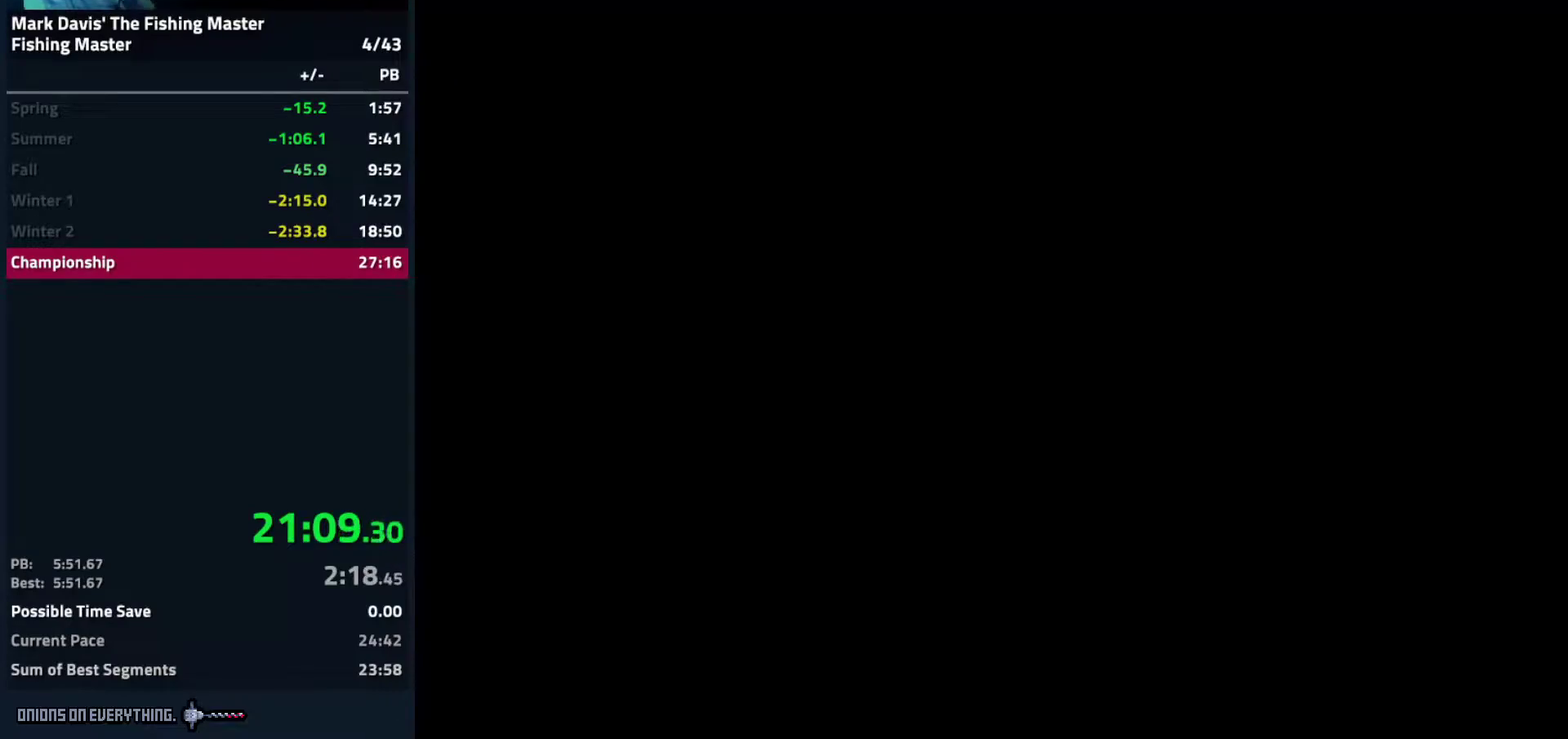
{"buttons": [], "events": []}
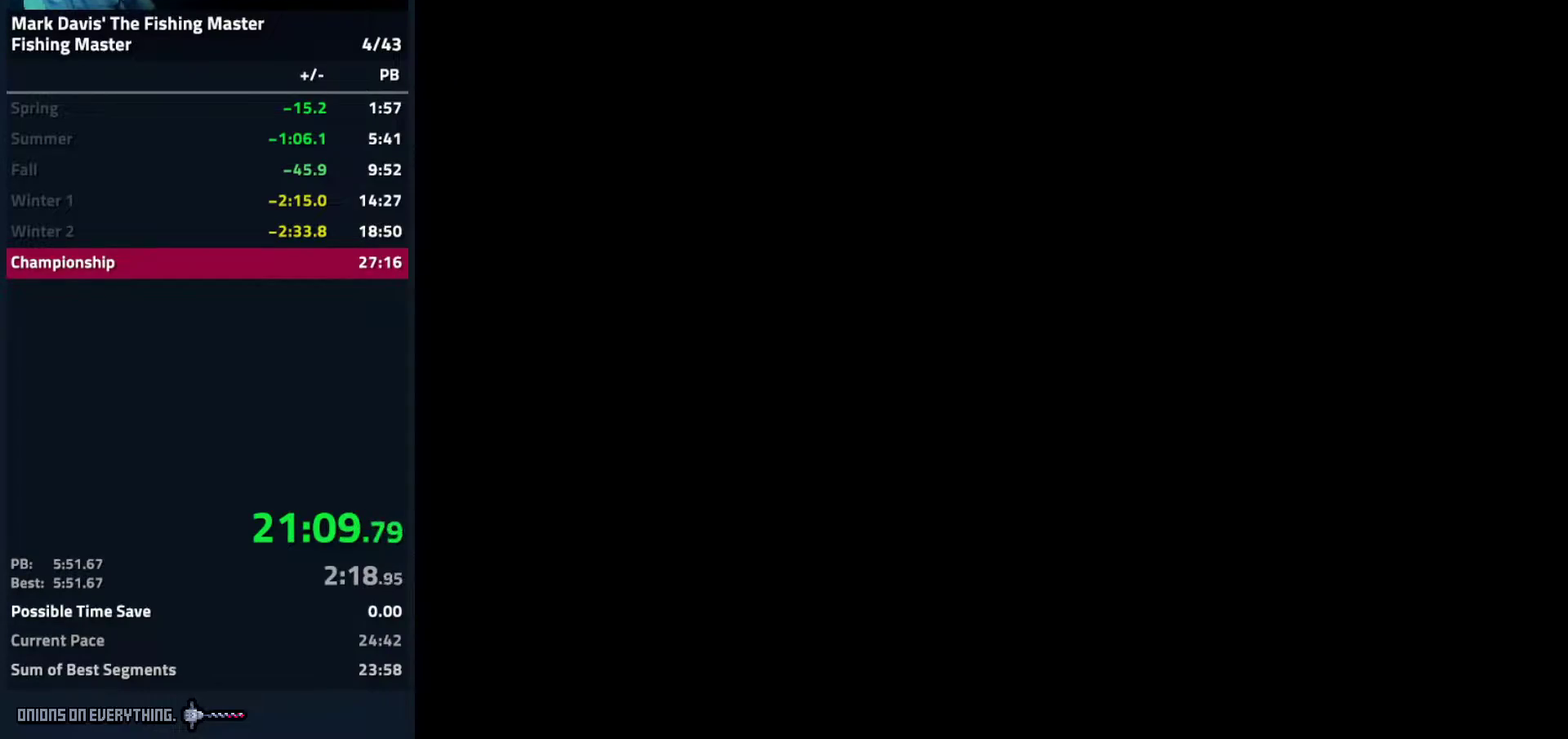
{"buttons": [], "events": []}
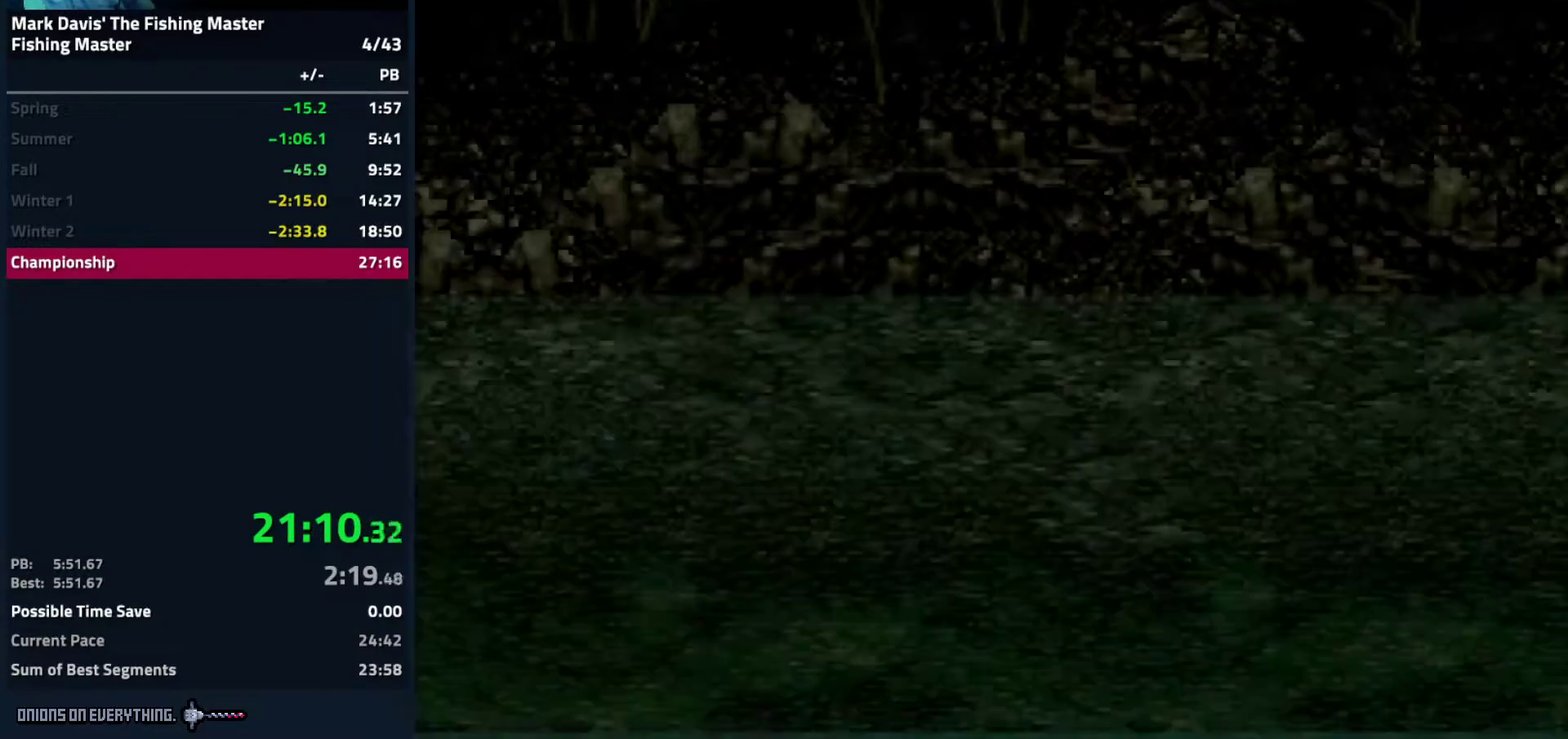
{"buttons": ["DPAD_LEFT"], "events": [[150, "DPAD_LEFT", "down"]]}
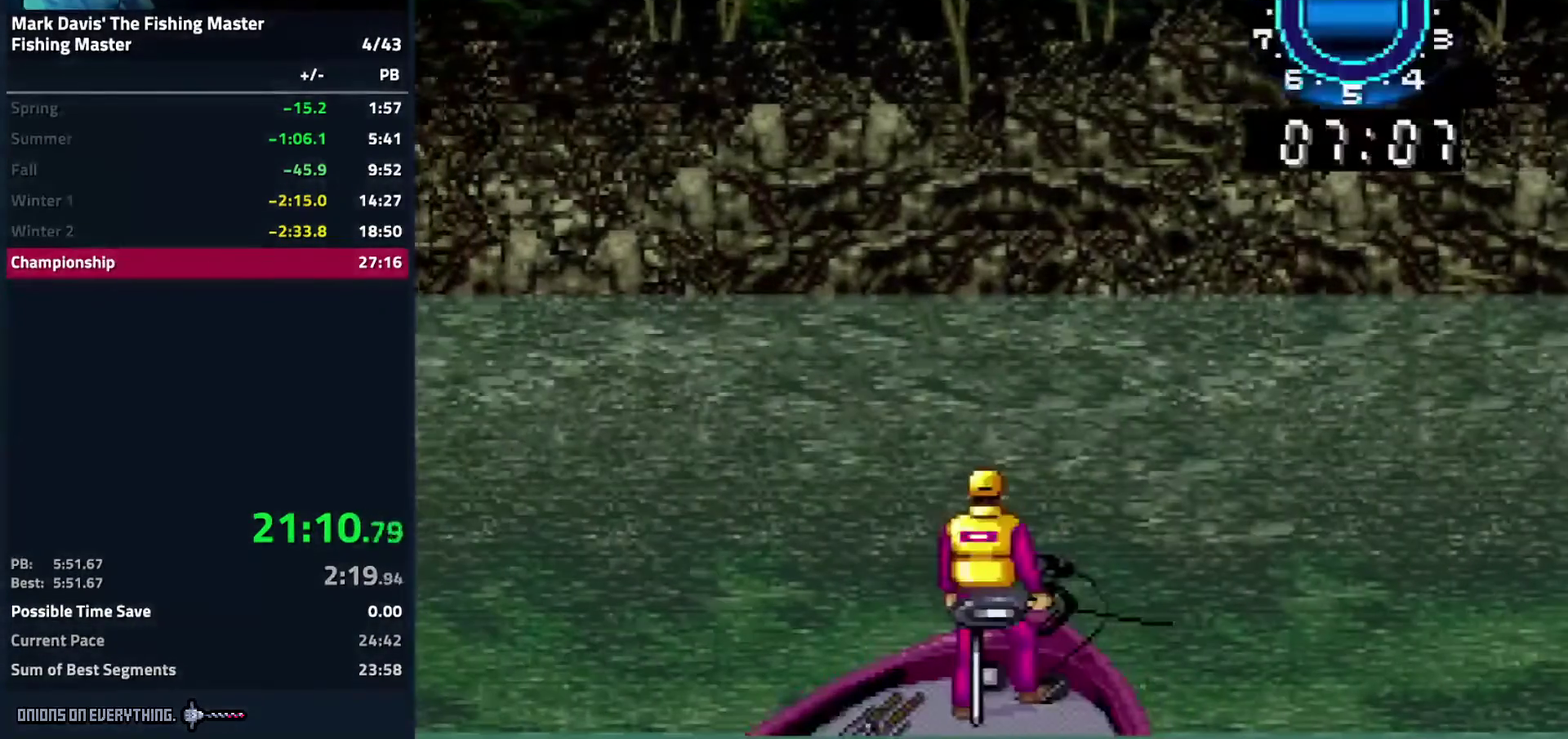
{"buttons": [], "events": [[33, "DPAD_LEFT", "up"]]}
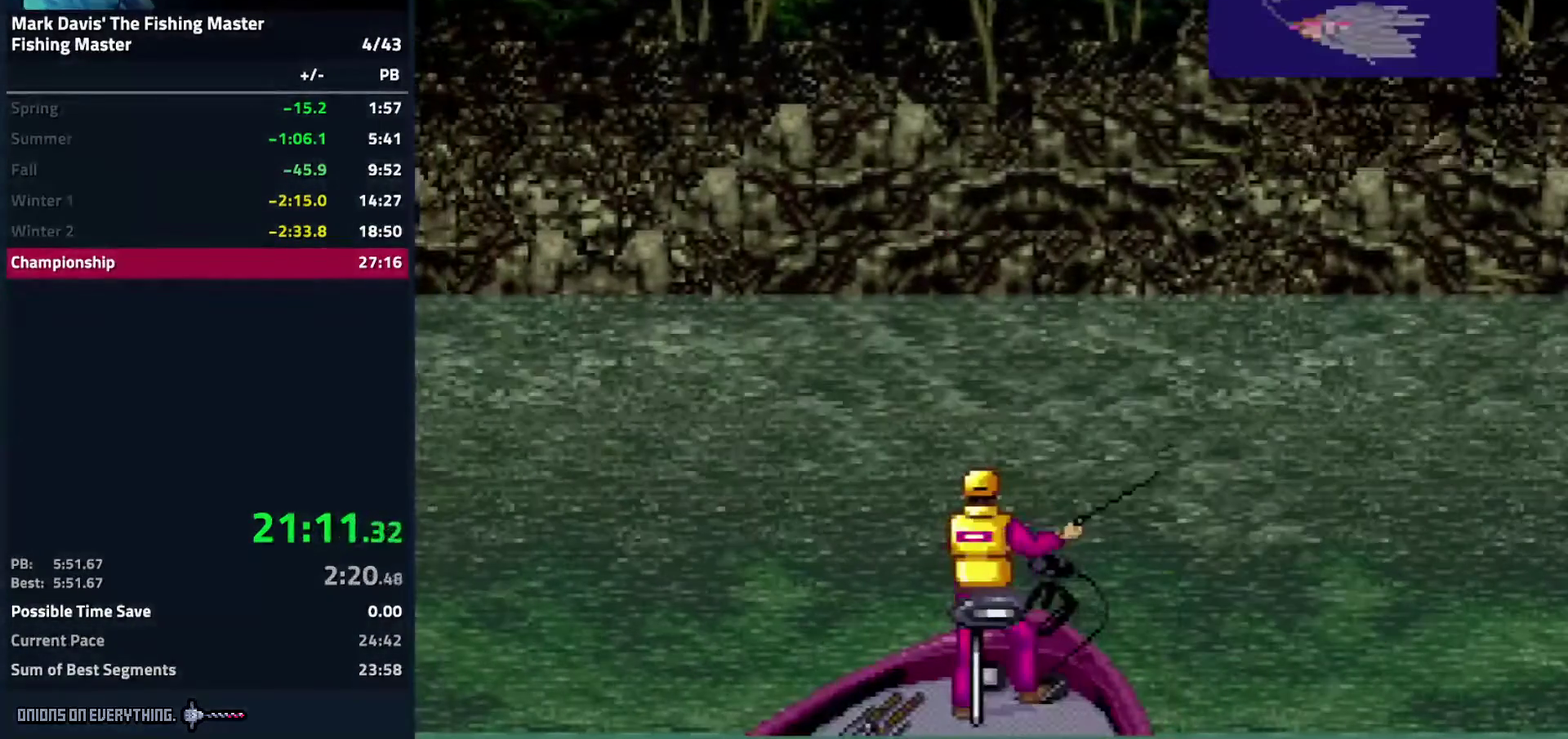
{"buttons": [], "events": []}
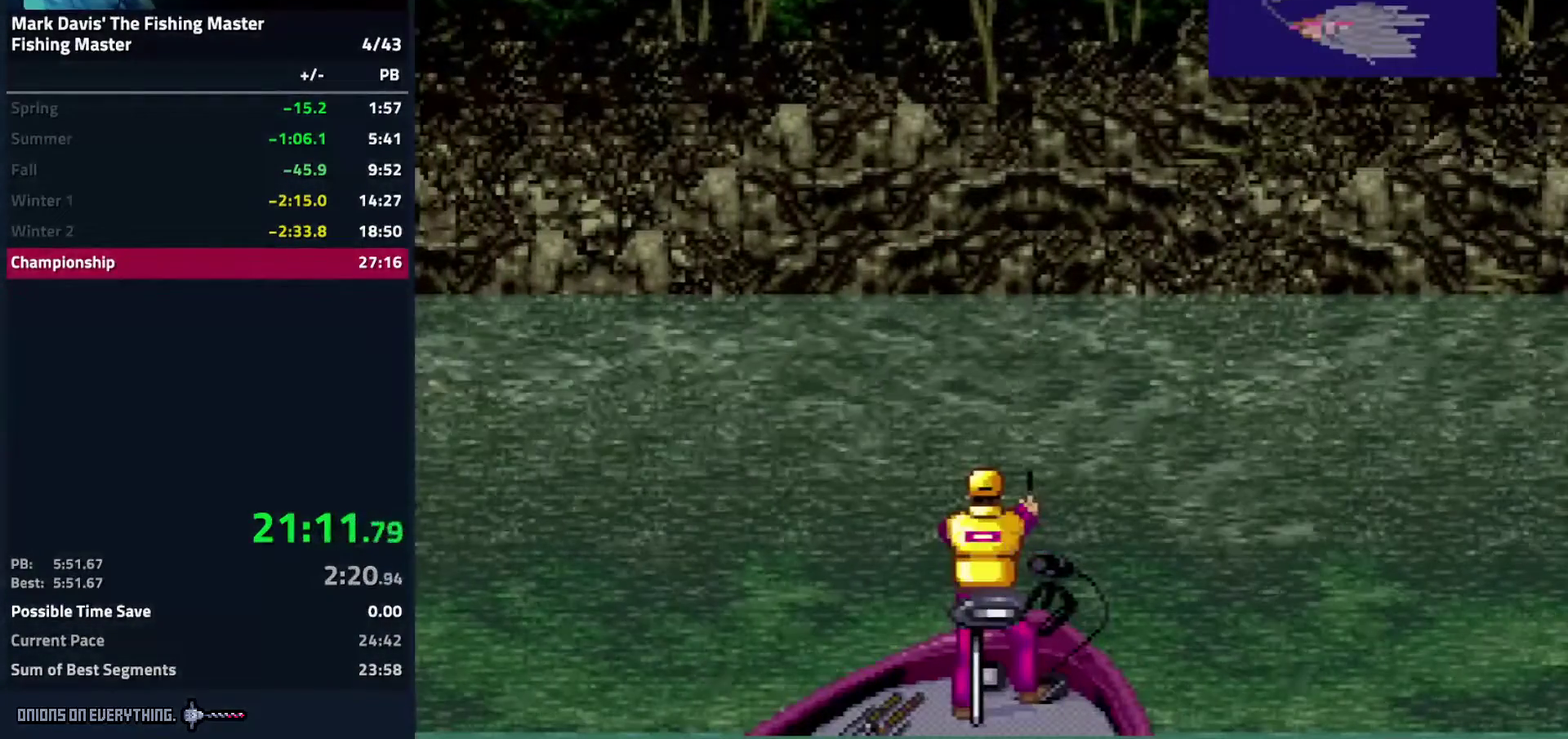
{"buttons": [], "events": []}
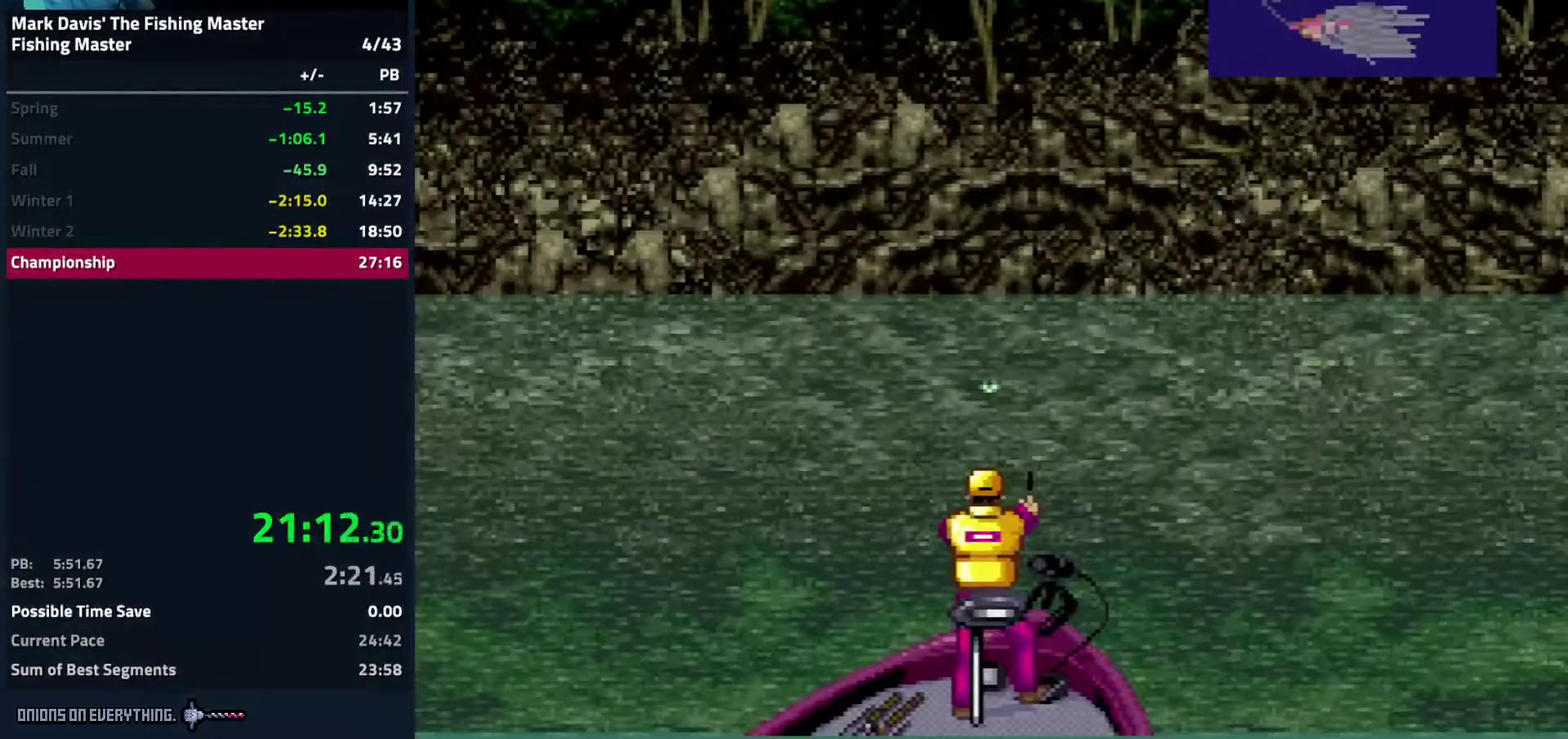
{"buttons": [], "events": []}
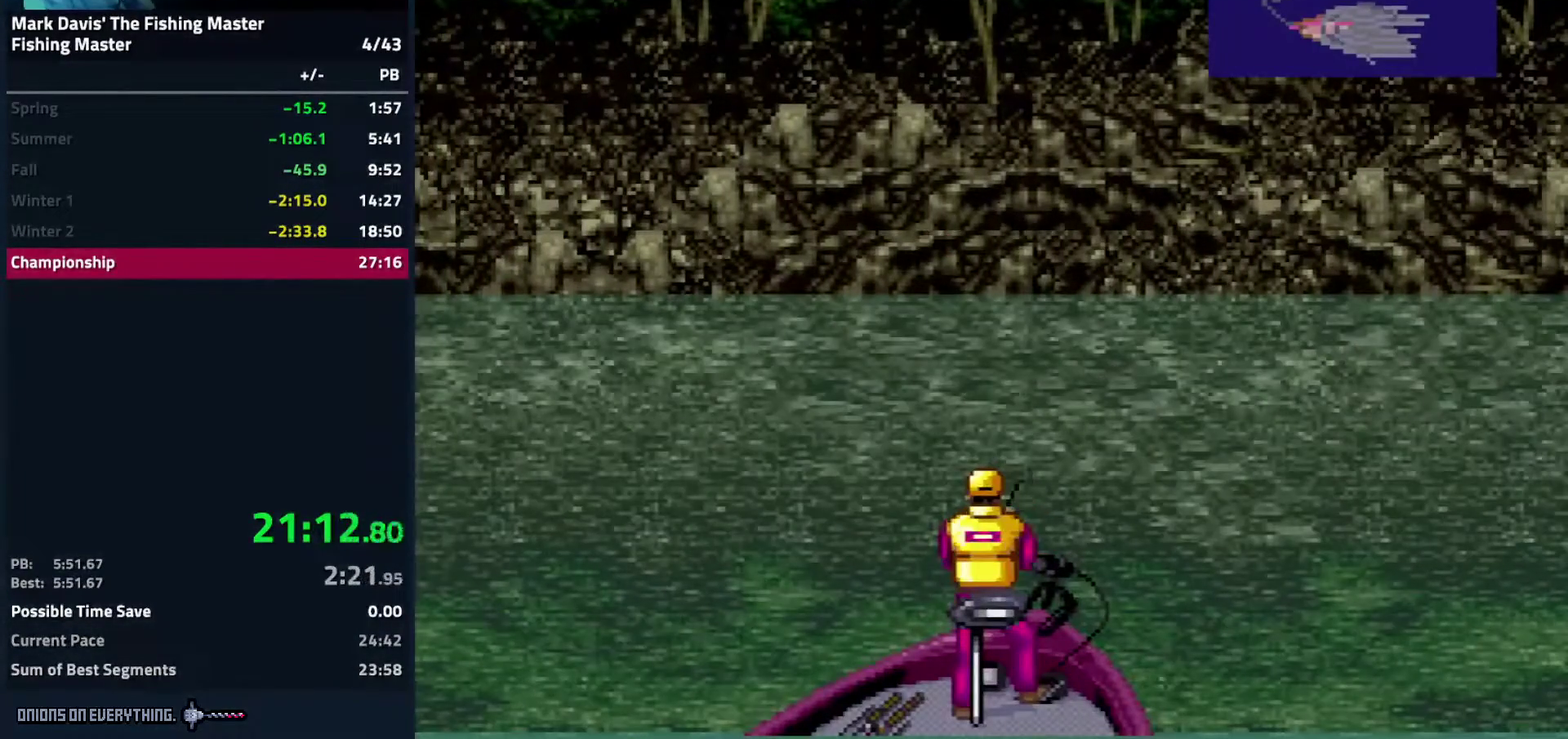
{"buttons": [], "events": []}
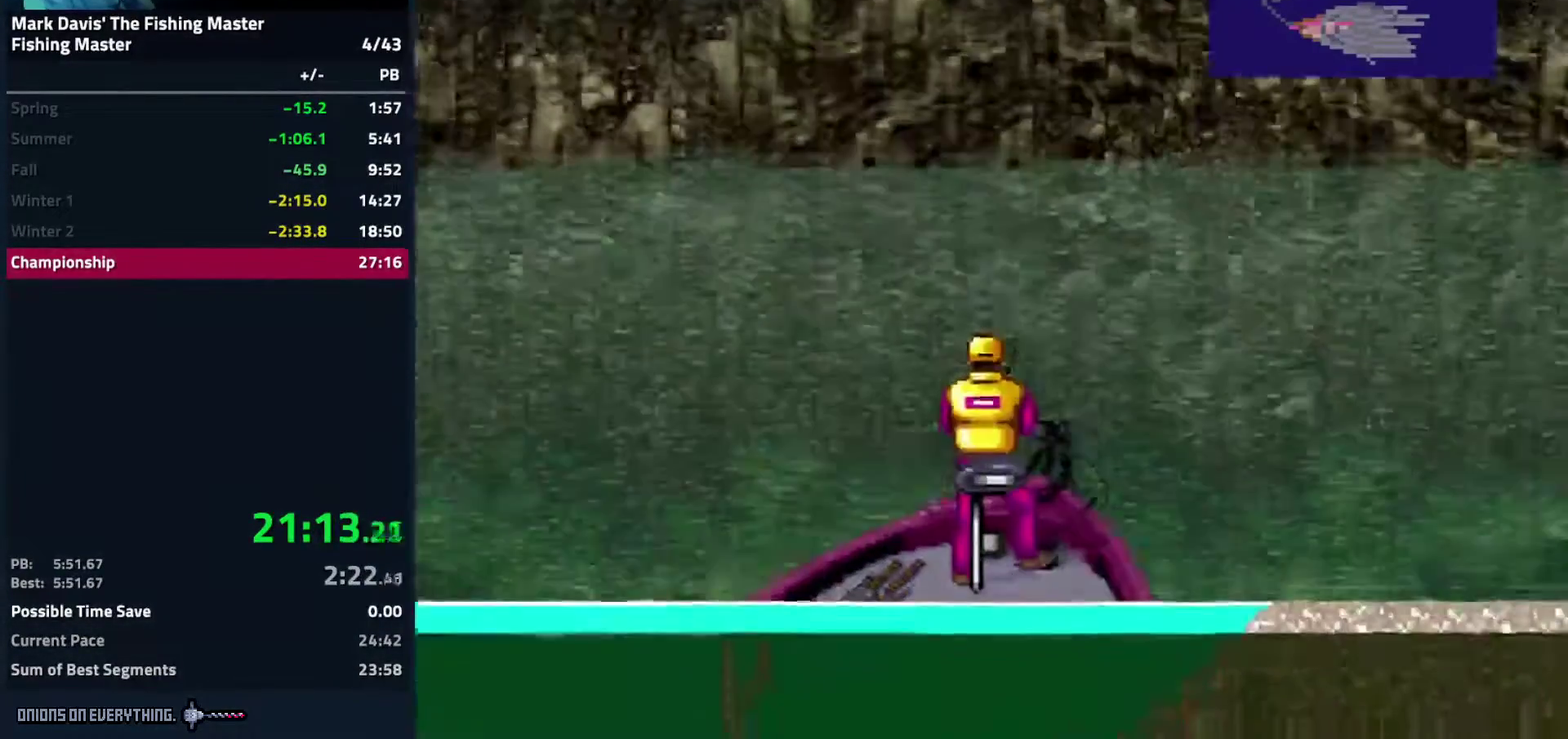
{"buttons": ["X"], "events": [[217, "X", "down"]]}
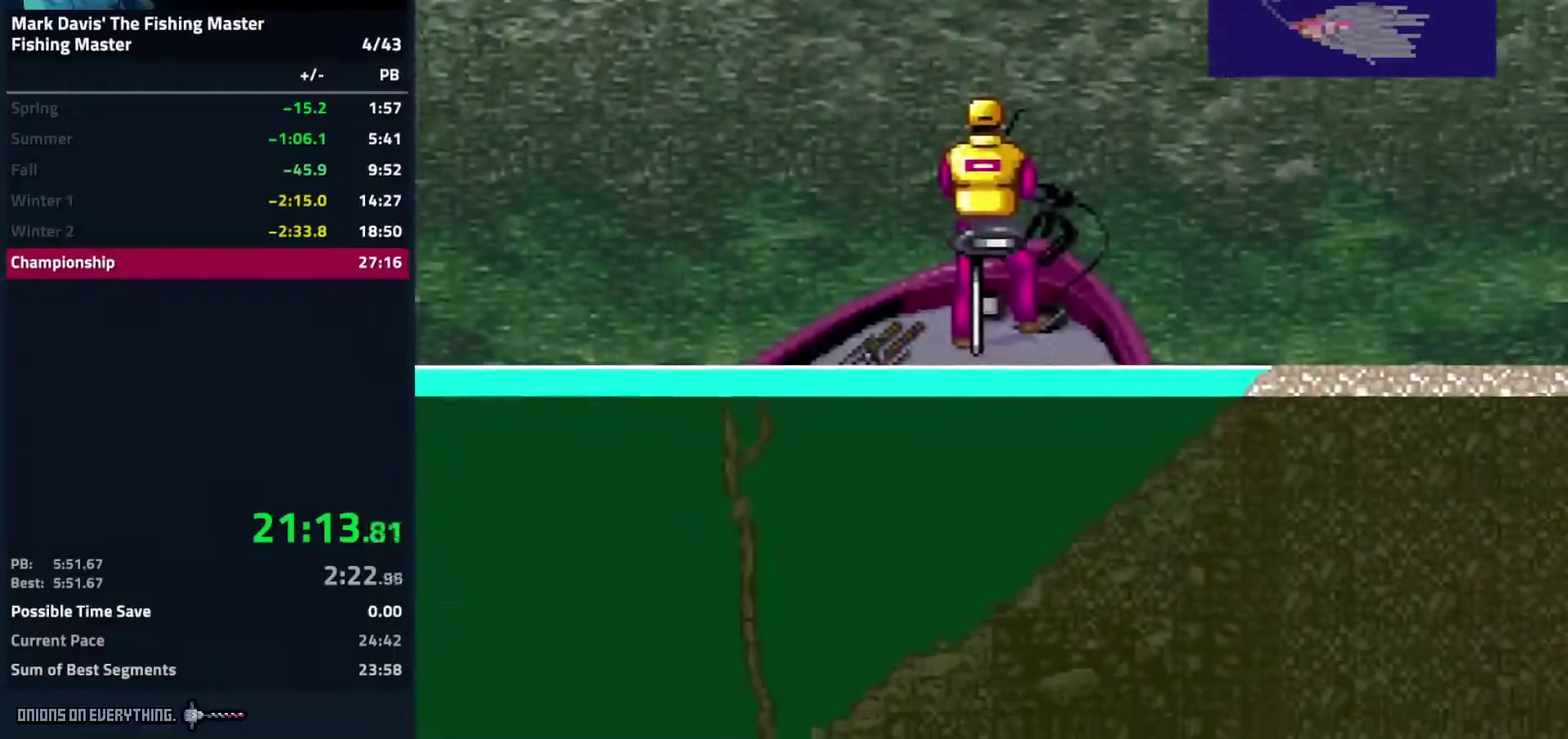
{"buttons": [], "events": [[467, "X", "up"]]}
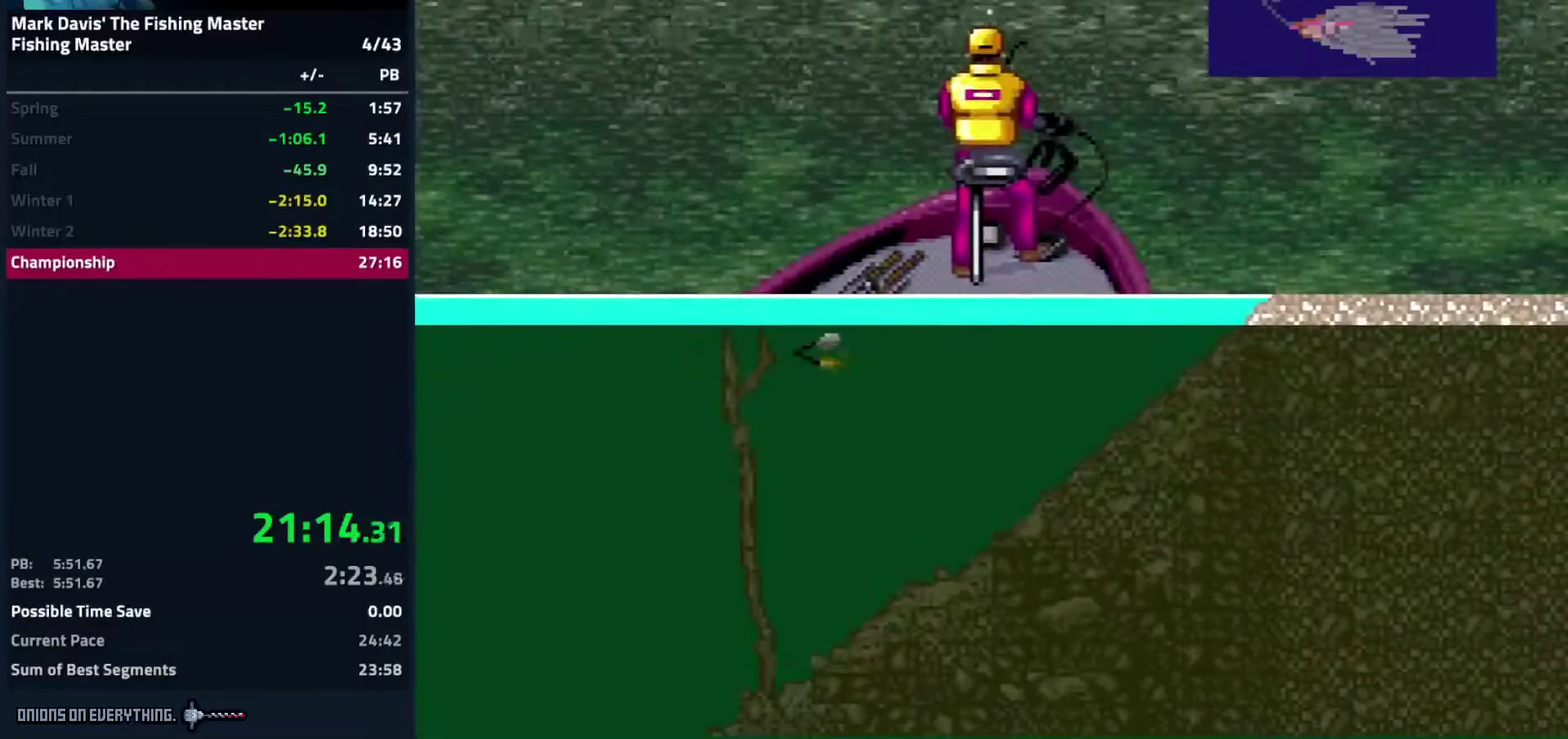
{"buttons": ["DPAD_DOWN"], "events": [[283, "DPAD_DOWN", "down"]]}
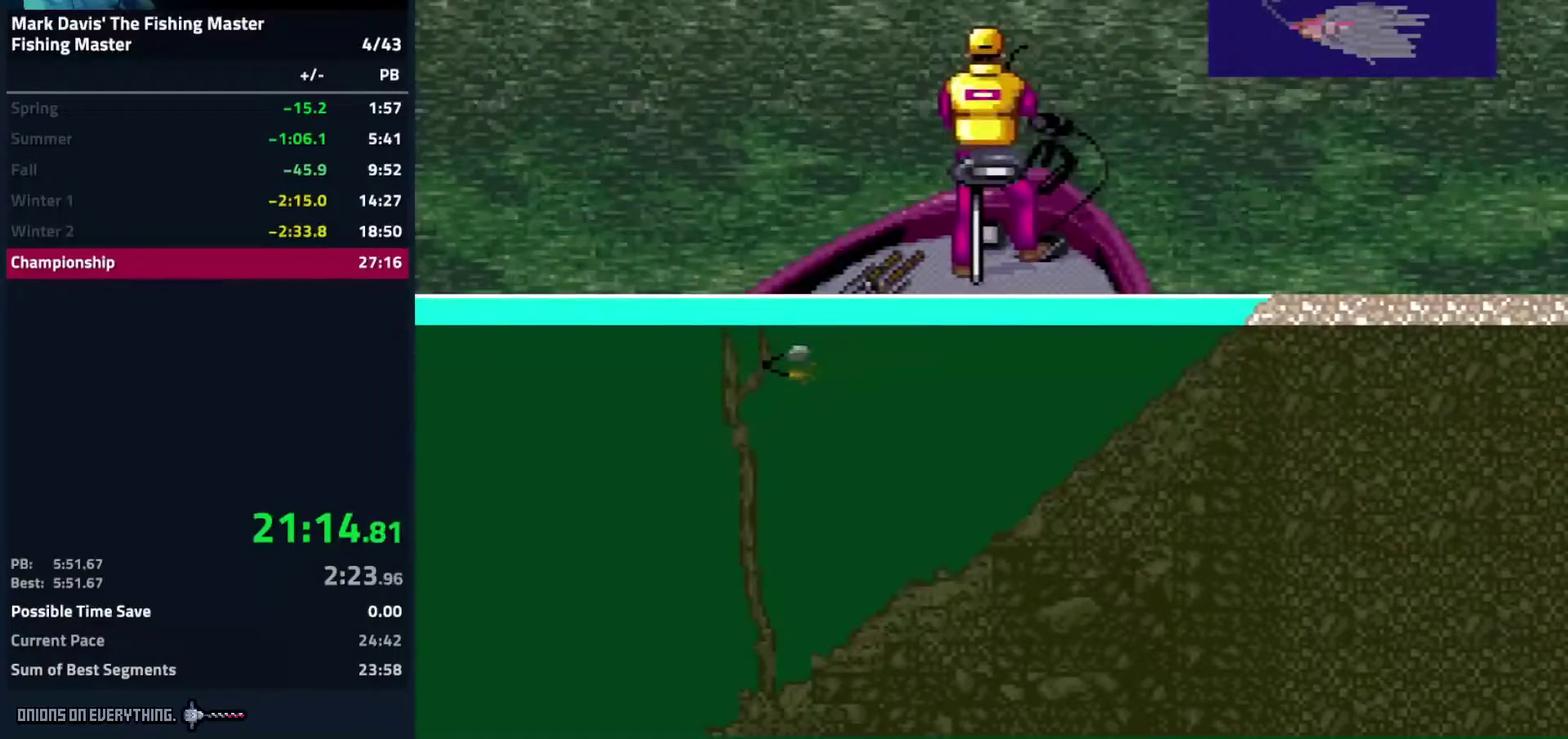
{"buttons": [], "events": [[250, "DPAD_DOWN", "up"]]}
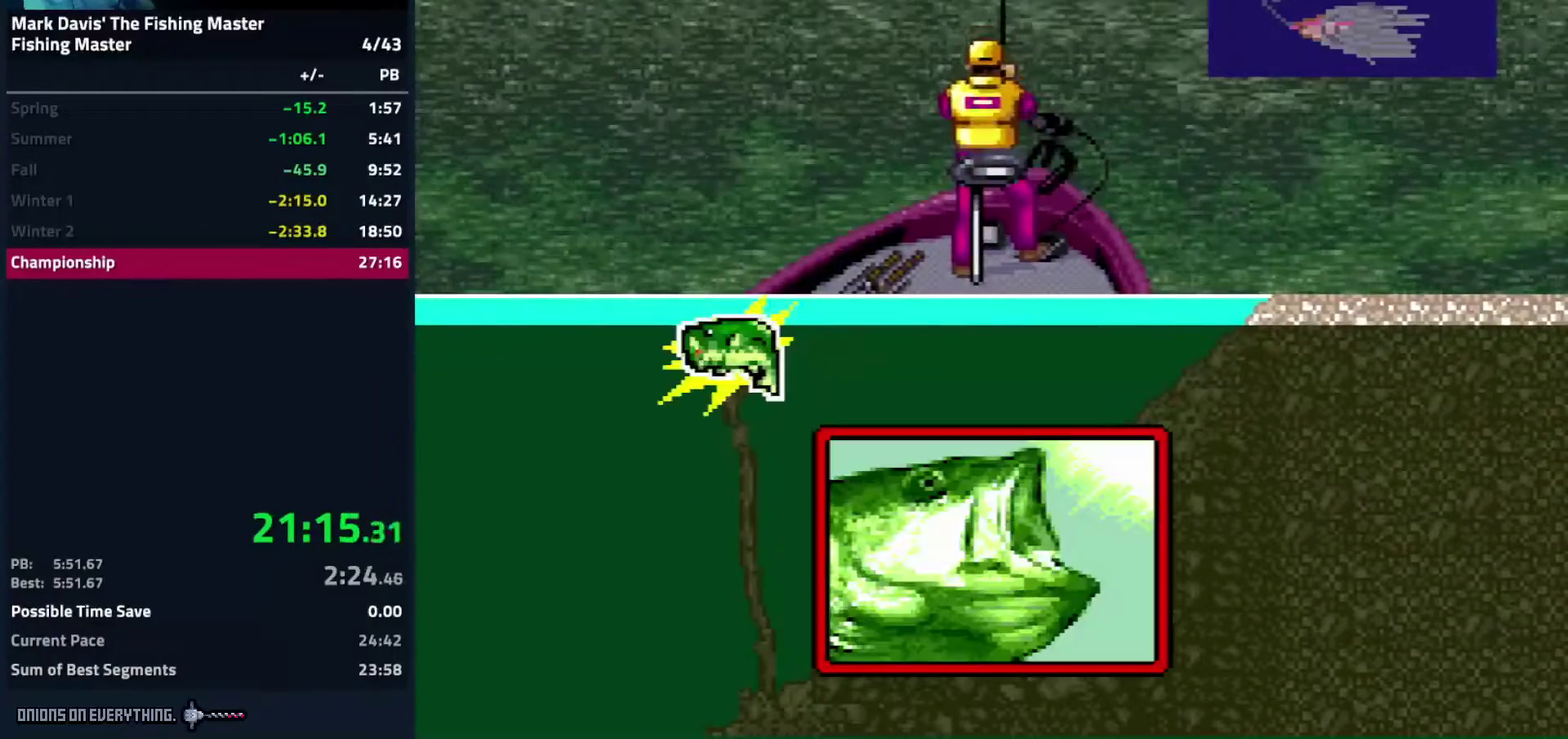
{"buttons": ["DPAD_DOWN"], "events": [[250, "DPAD_DOWN", "down"]]}